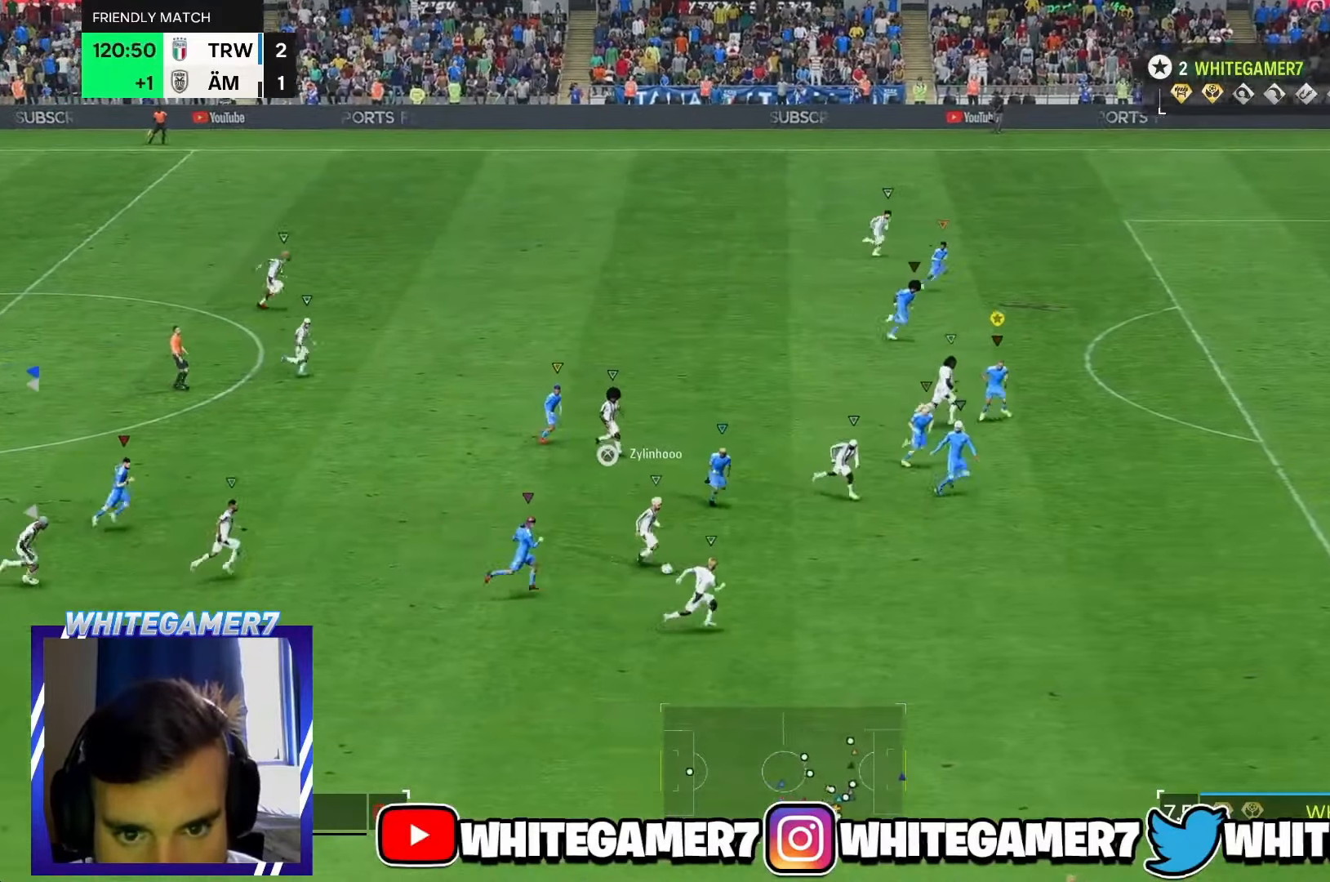
Gameplay with a controller (Xbox layout); each line is a JSON object with the inputs held at the frame after it. "events" lists button and stick changes between this image and that frame as [ms after this image, input, new state], when the widget could be followed in between. Not read: L3 R3 right_stick.
{"buttons": ["R2"], "left_stick": "up-right", "events": [[350, "left_stick", "up-right"]]}
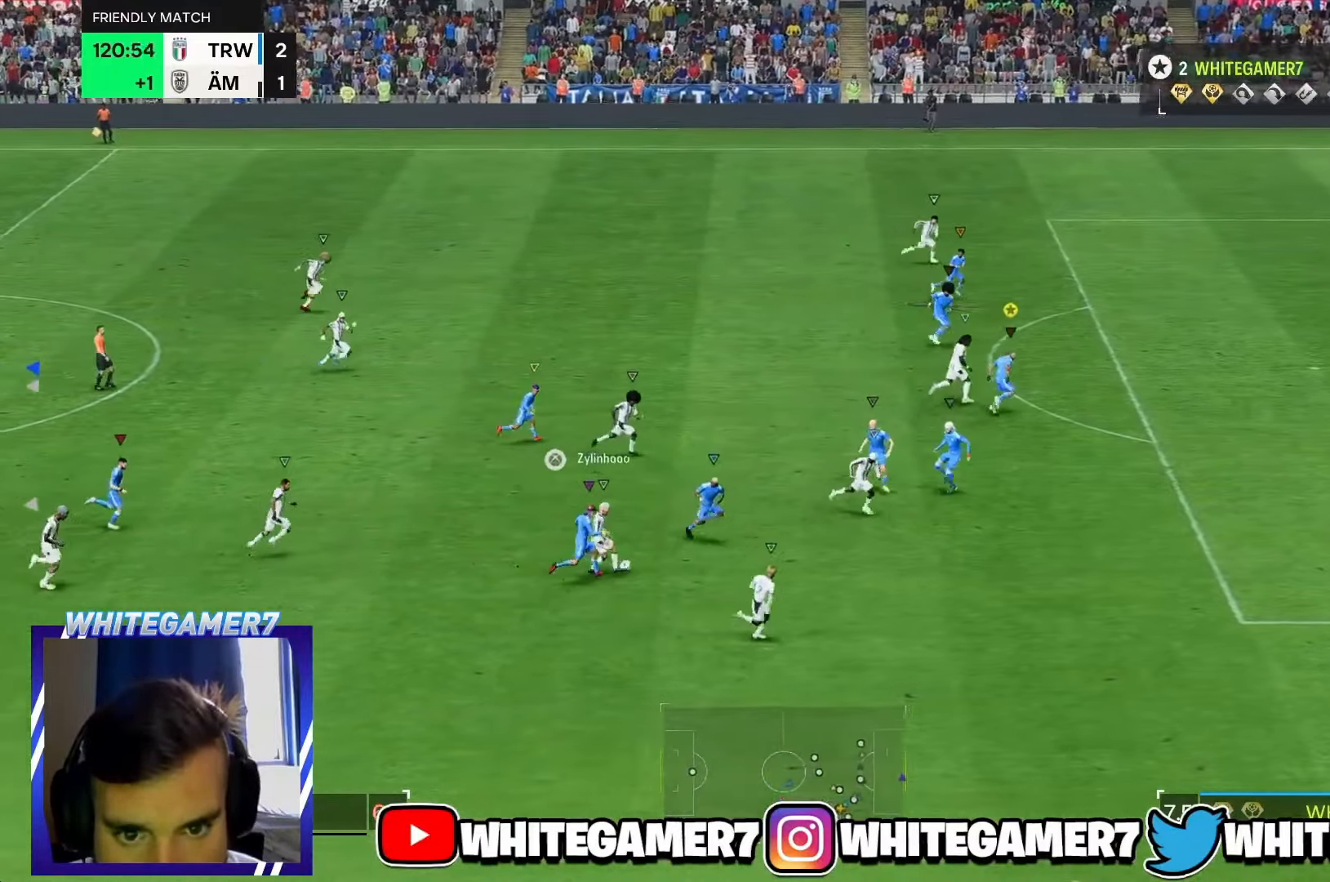
{"buttons": ["R2"], "left_stick": "right", "events": [[100, "R2", "up"], [317, "R2", "down"], [333, "left_stick", "right"], [417, "L2", "down"], [467, "L2", "up"]]}
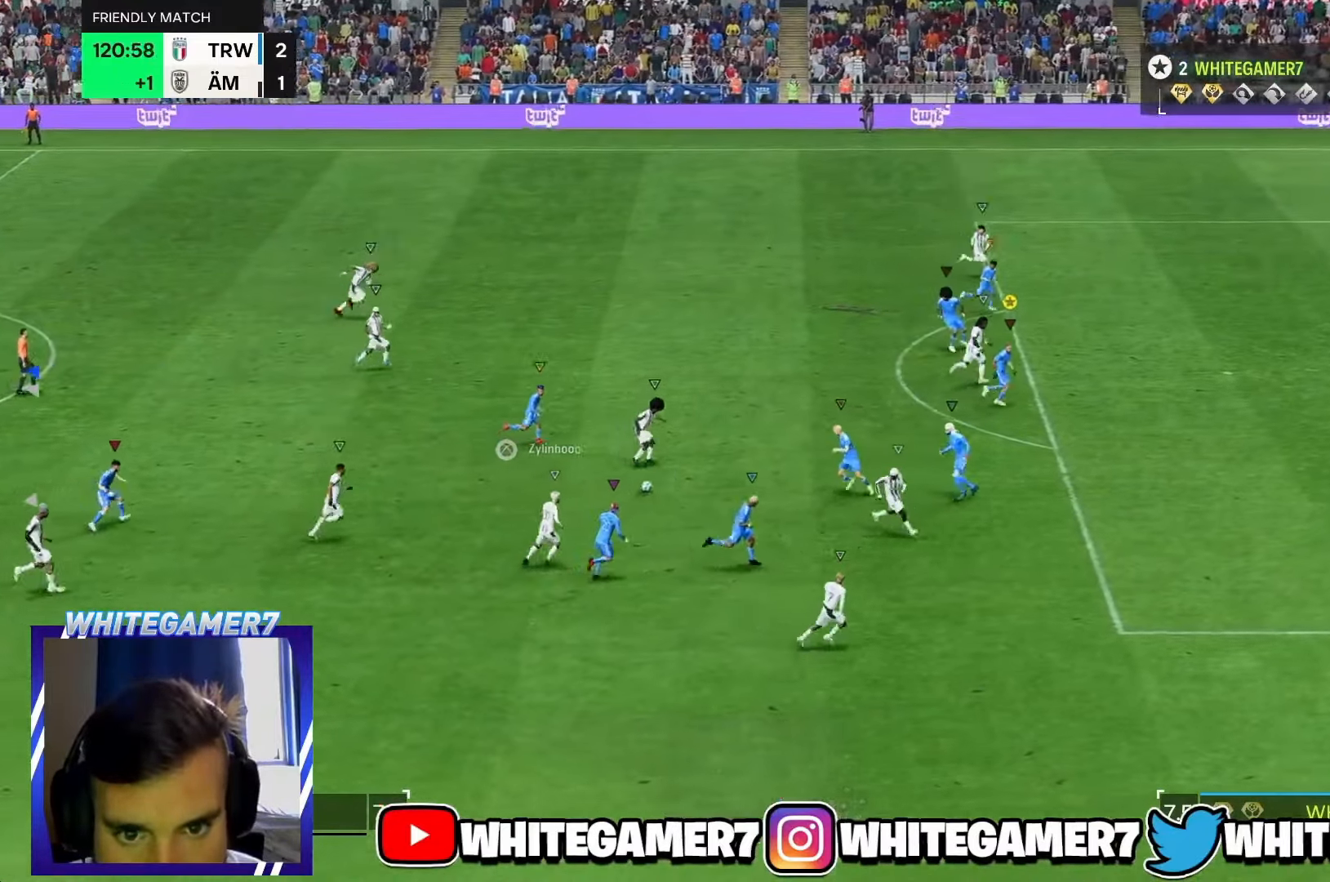
{"buttons": ["L2"], "left_stick": "down-right", "events": [[233, "R2", "up"], [300, "L2", "down"], [367, "left_stick", "down-right"], [433, "L2", "up"], [500, "L2", "down"]]}
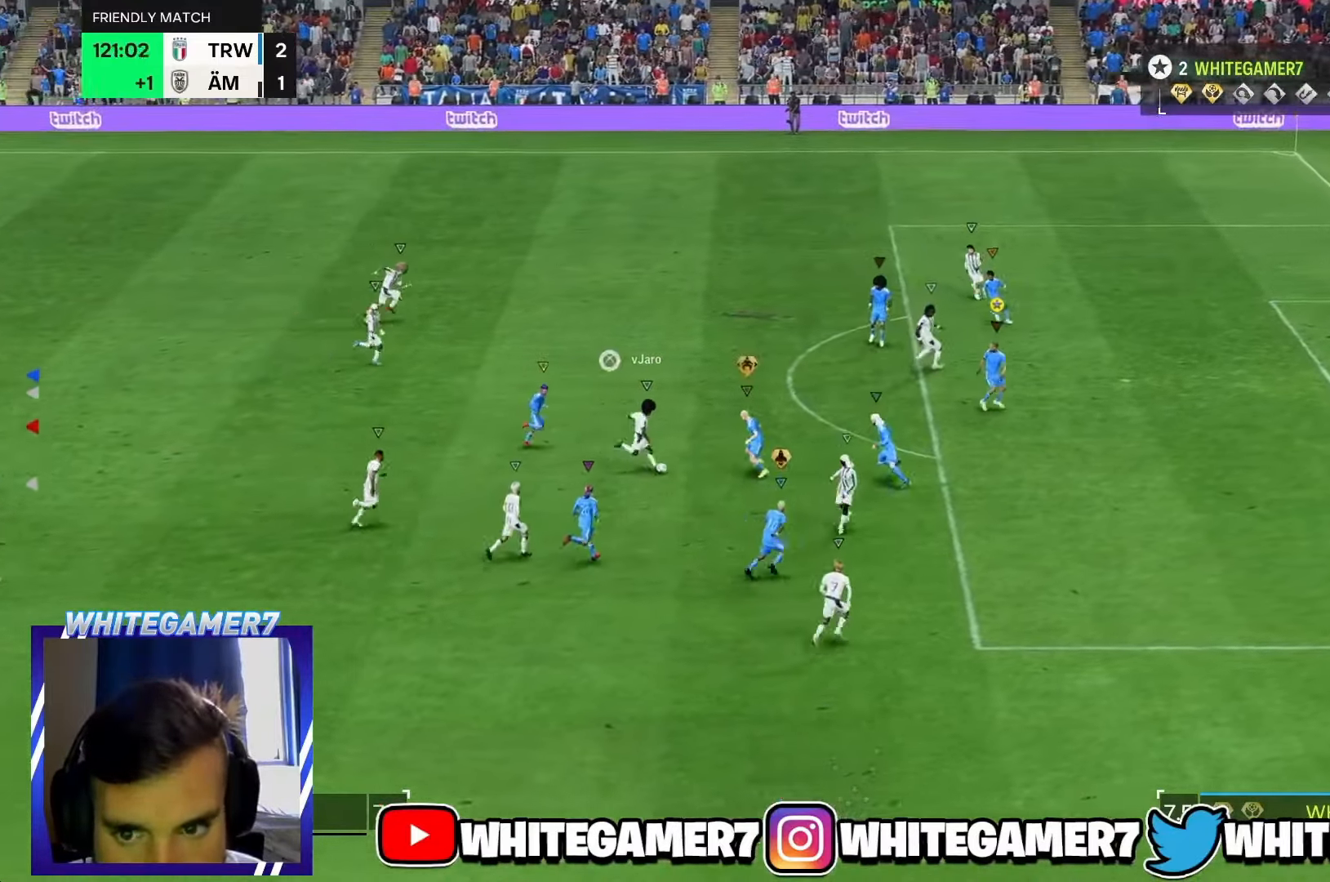
{"buttons": ["L2"], "left_stick": "right", "events": [[33, "left_stick", "up-right"], [317, "left_stick", "up"], [484, "left_stick", "right"]]}
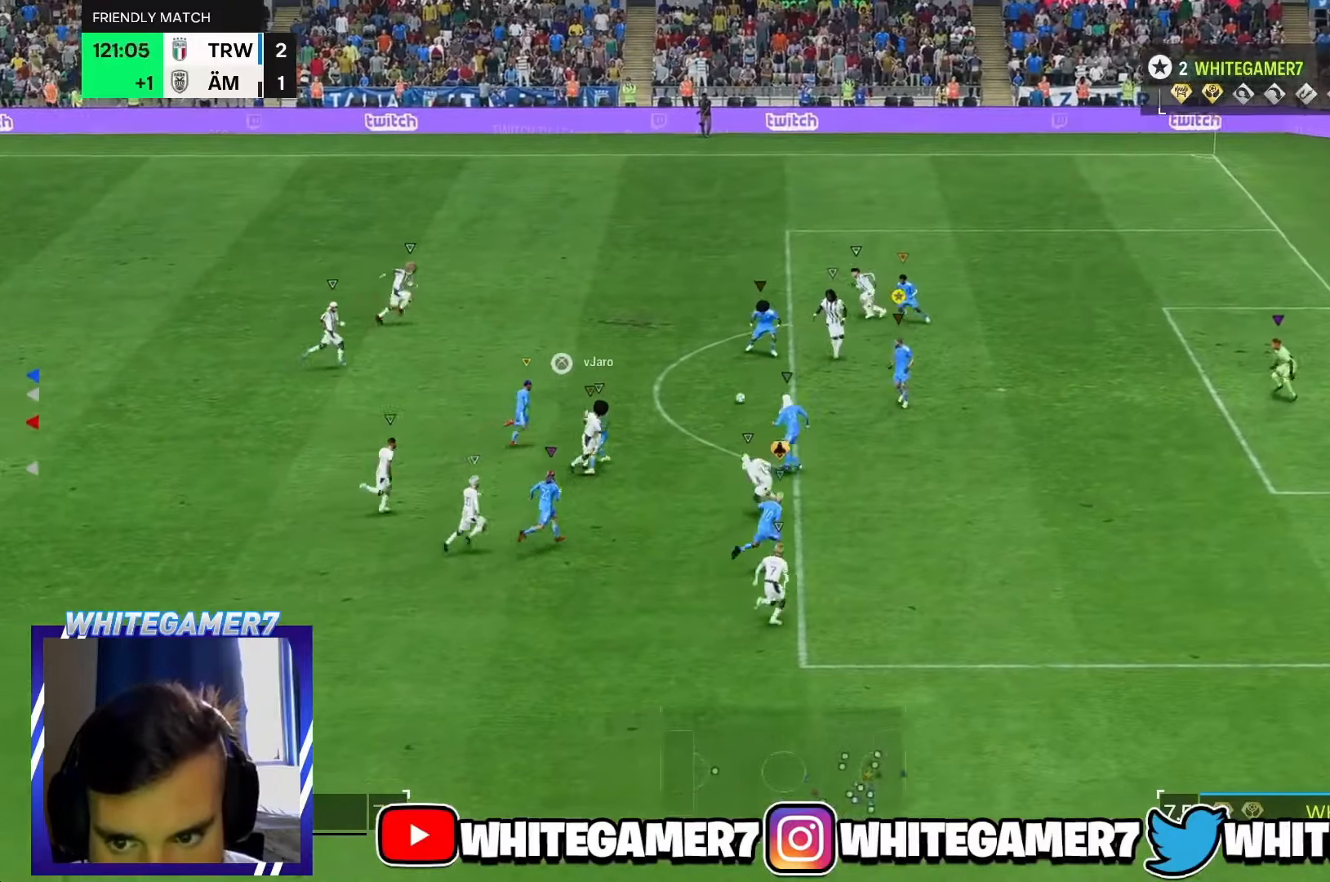
{"buttons": [], "left_stick": "right", "events": [[150, "L2", "up"], [150, "left_stick", "up-right"], [300, "L2", "down"], [400, "left_stick", "right"], [450, "L2", "up"]]}
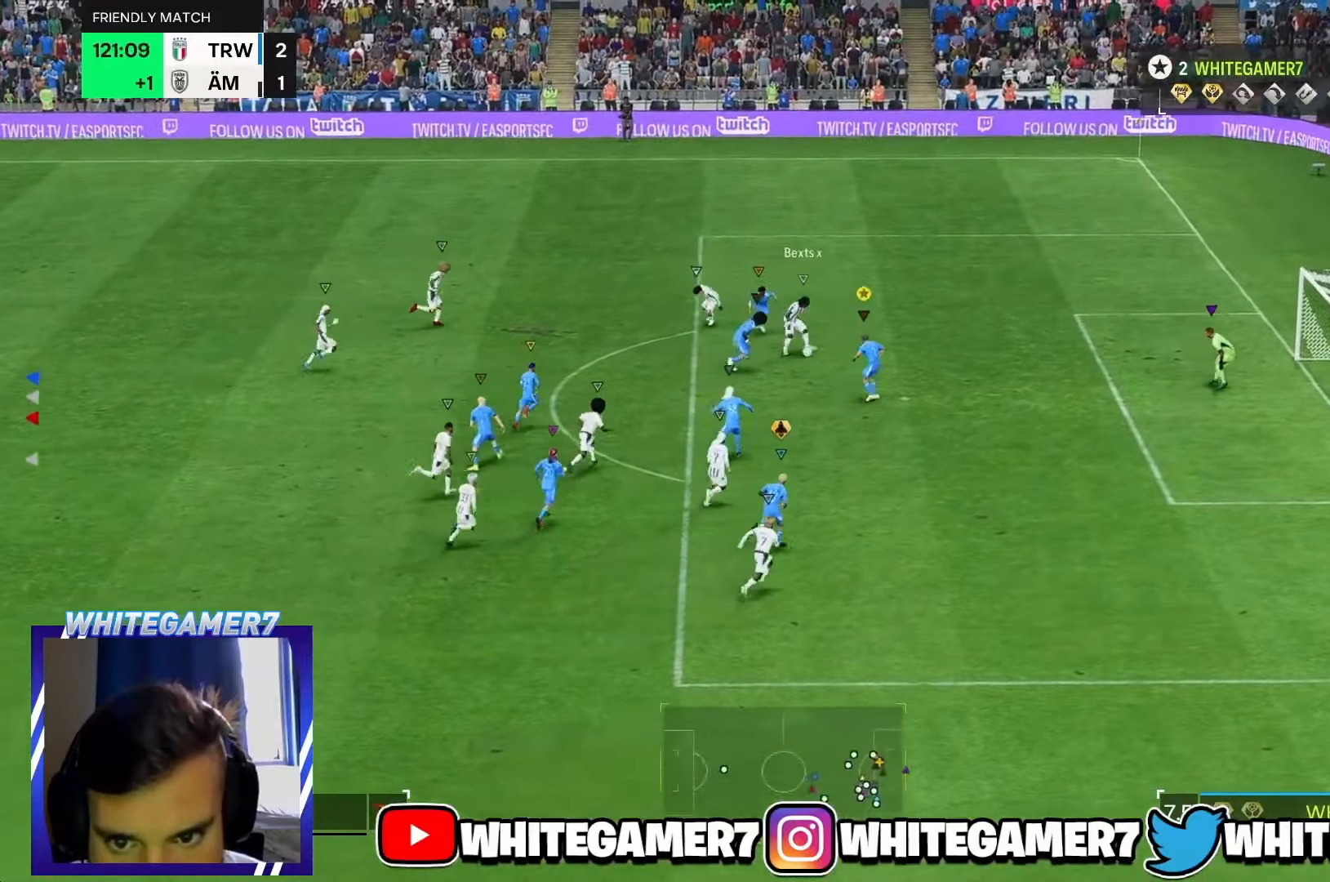
{"buttons": [], "left_stick": "up-right", "events": [[150, "left_stick", "up-right"]]}
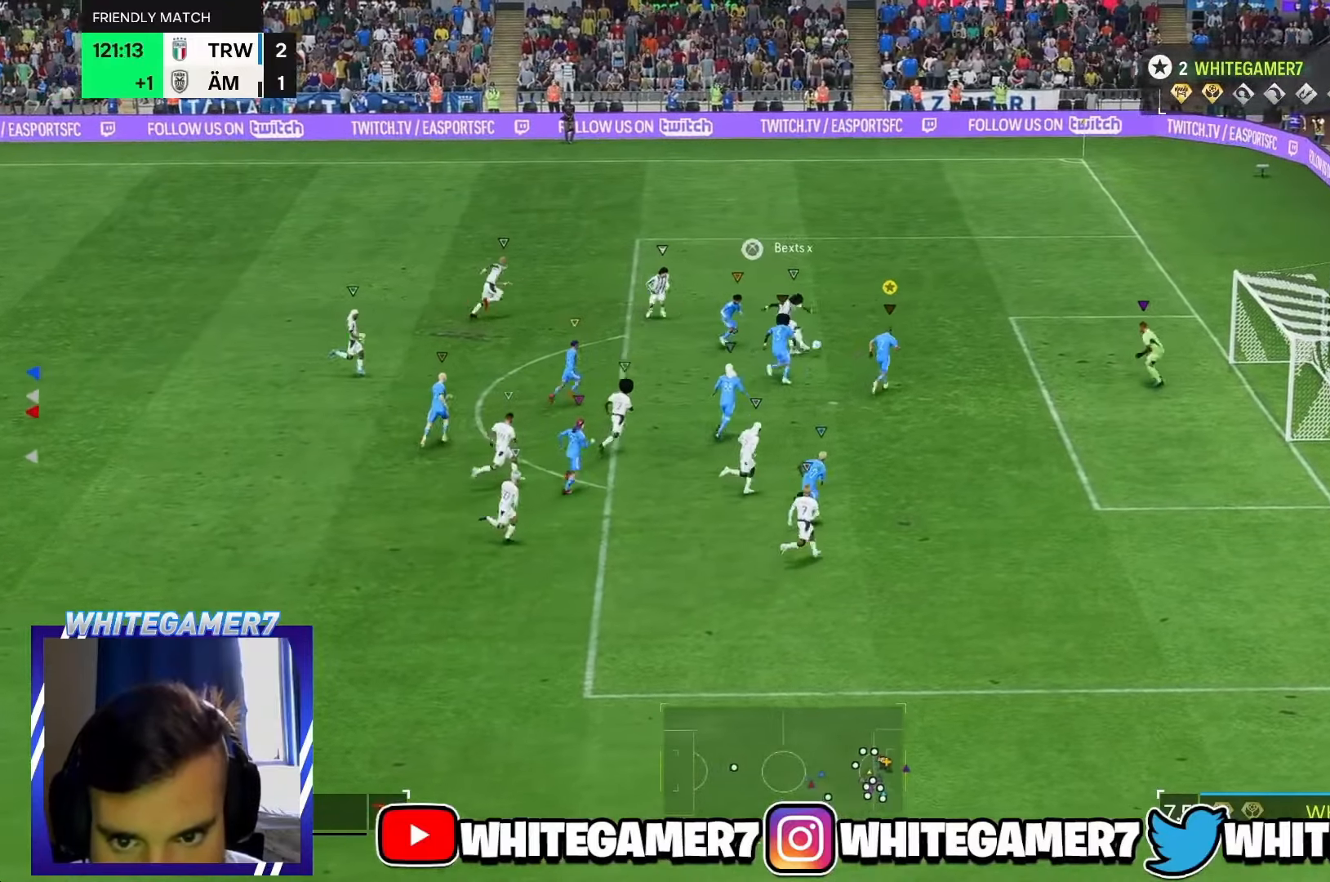
{"buttons": [], "left_stick": "right", "events": [[50, "R2", "down"], [184, "R2", "up"], [467, "left_stick", "right"]]}
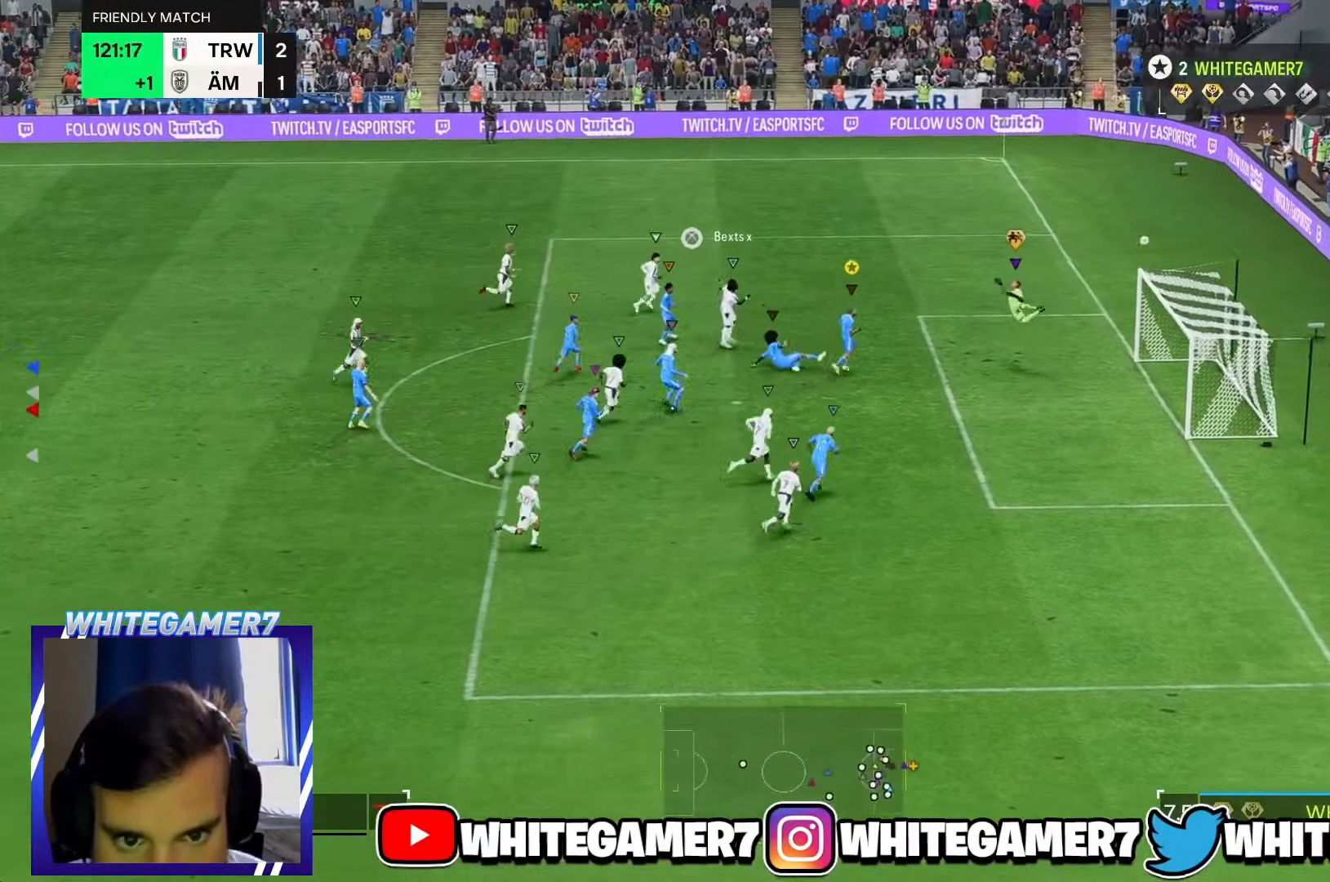
{"buttons": ["L2"], "left_stick": "right", "events": [[350, "L2", "down"]]}
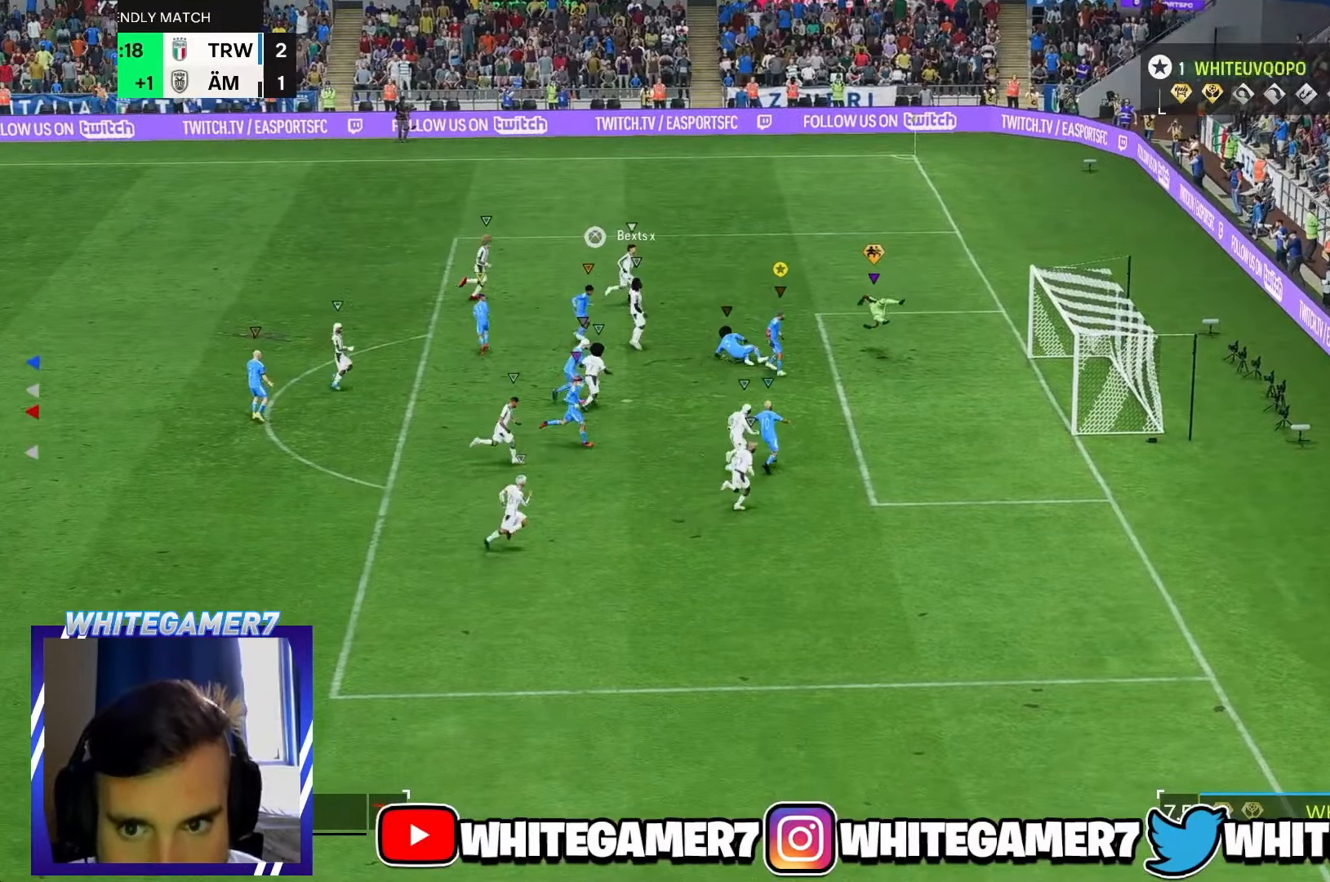
{"buttons": [], "left_stick": "center", "events": [[184, "L2", "up"], [417, "left_stick", "center"]]}
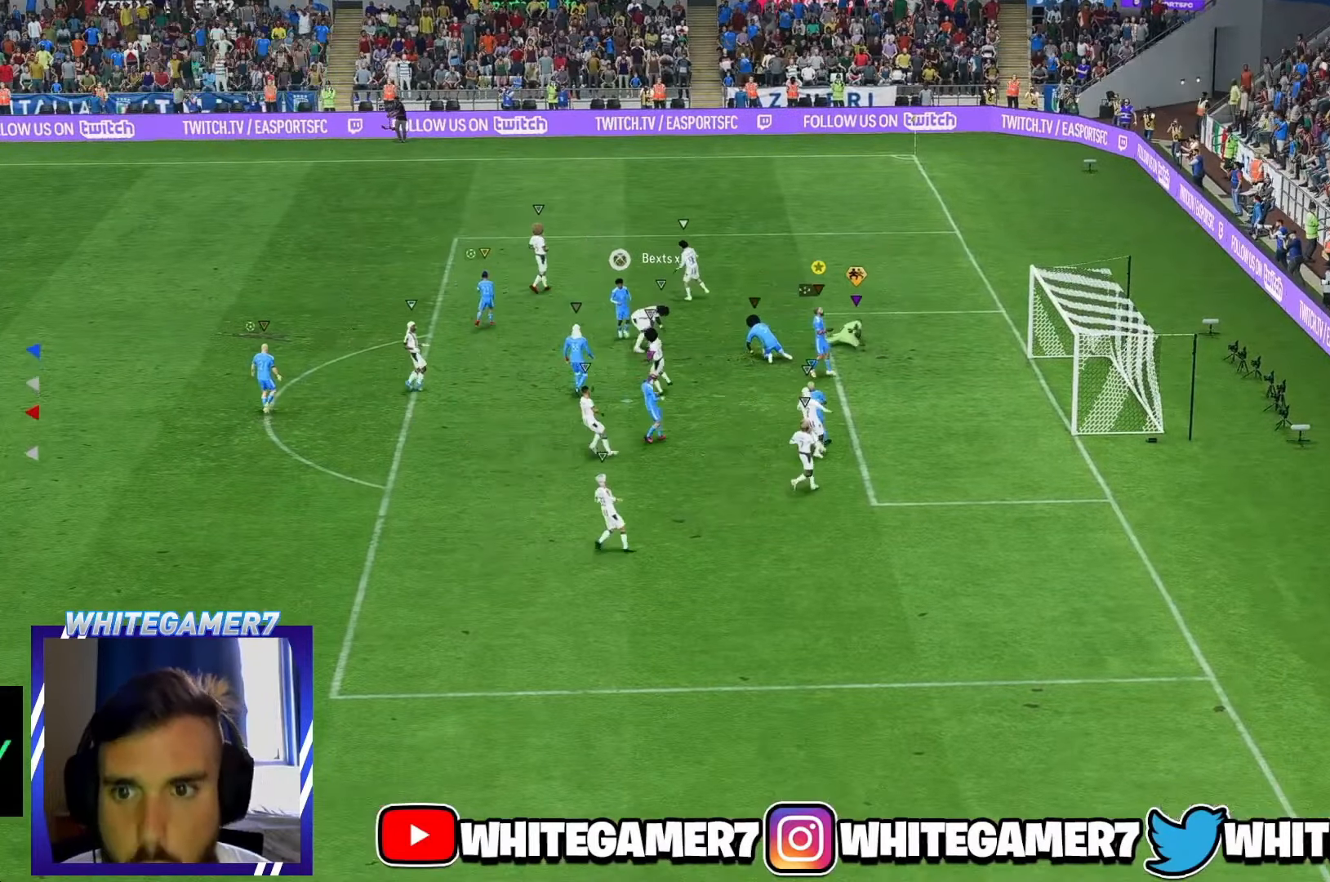
{"buttons": [], "left_stick": "center", "events": []}
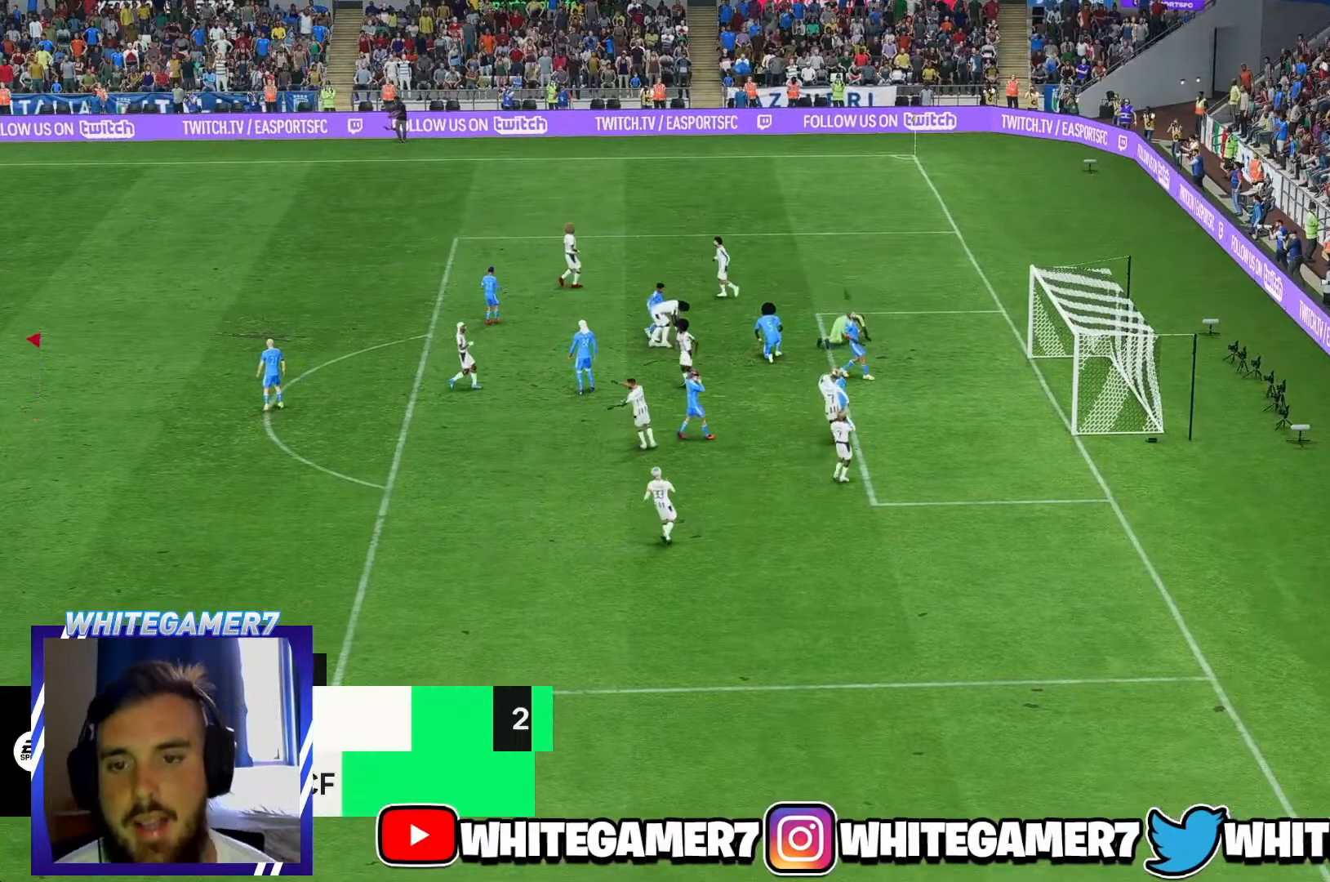
{"buttons": [], "left_stick": "center", "events": []}
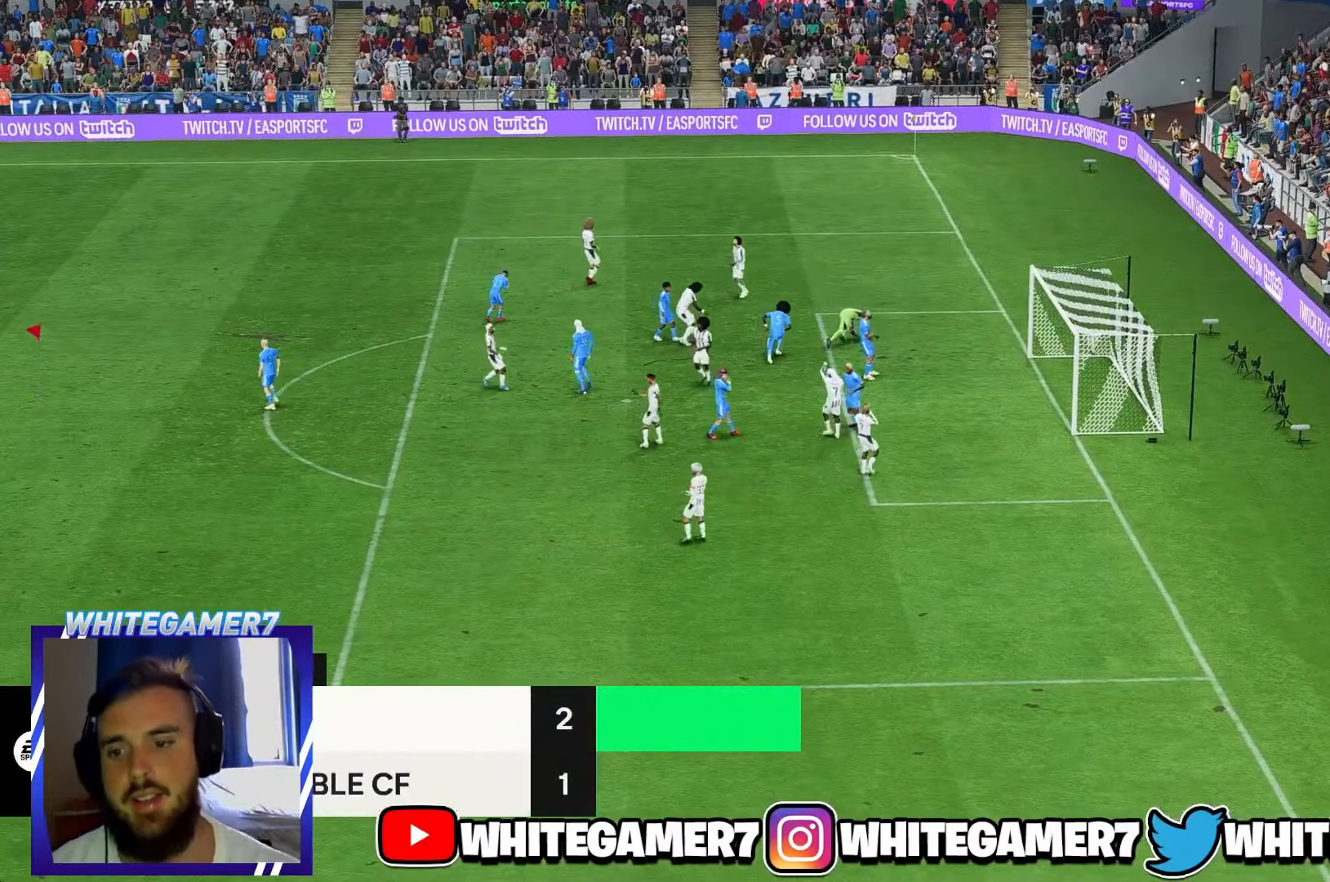
{"buttons": [], "left_stick": "center", "events": []}
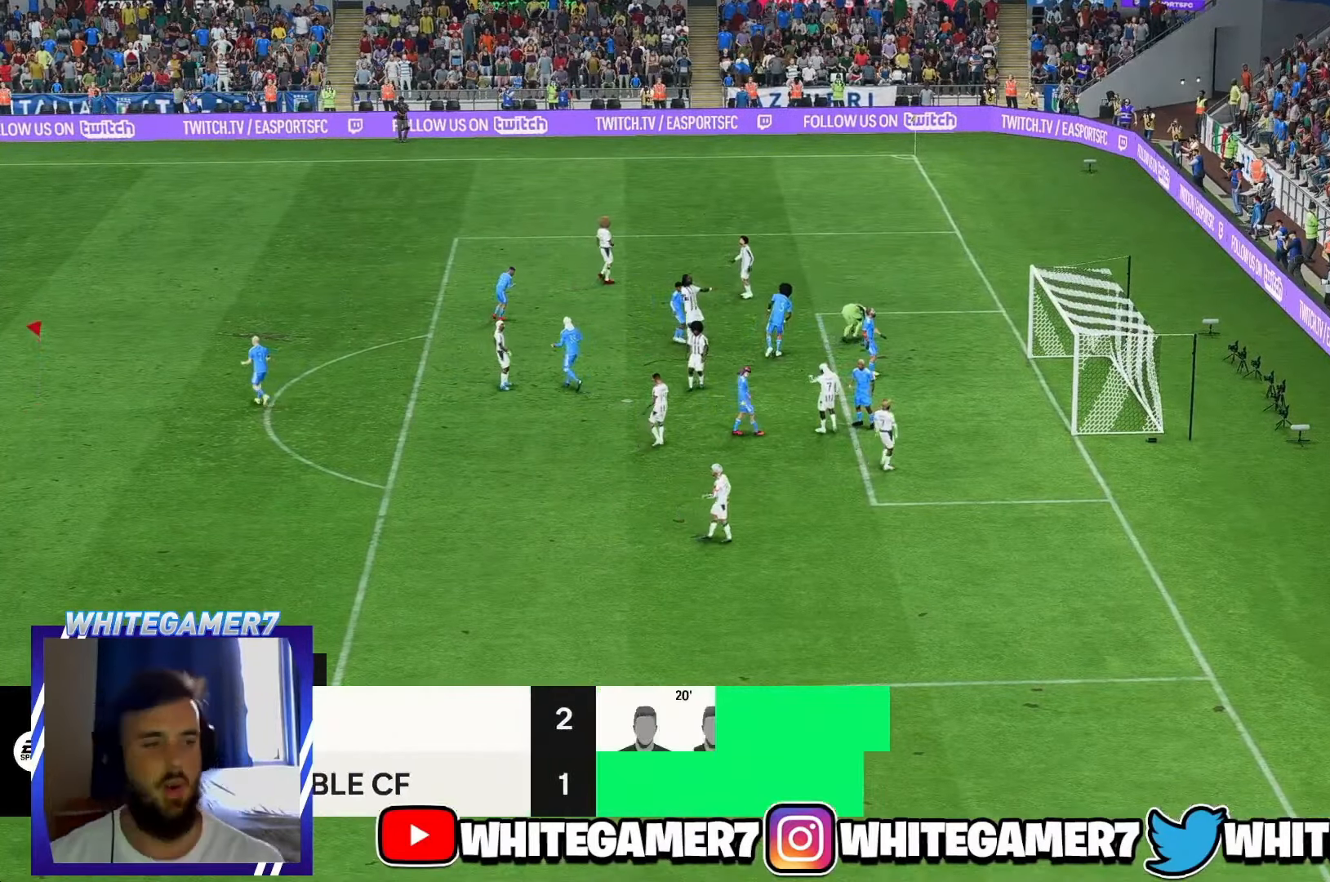
{"buttons": [], "left_stick": "center", "events": []}
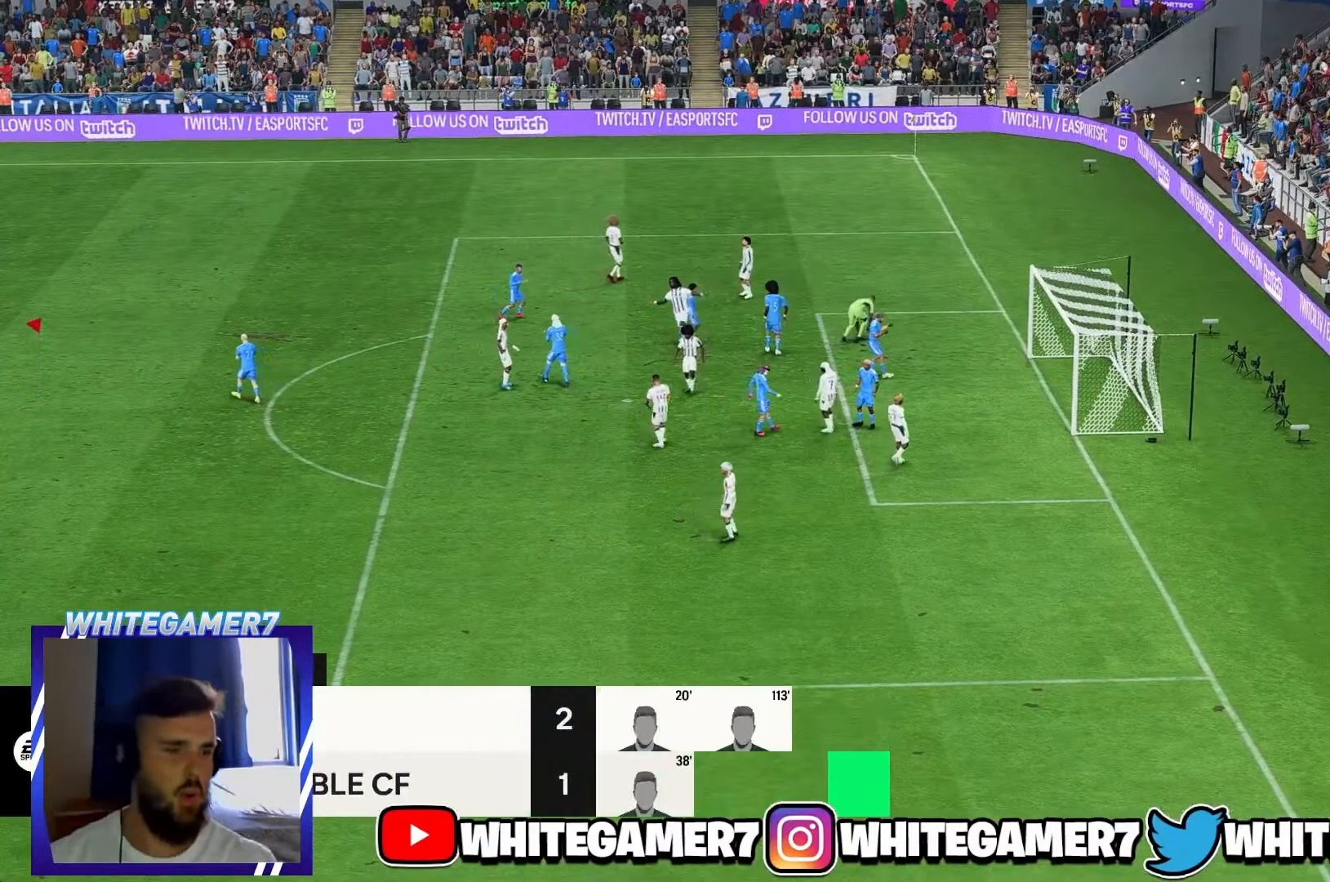
{"buttons": [], "left_stick": "center", "events": []}
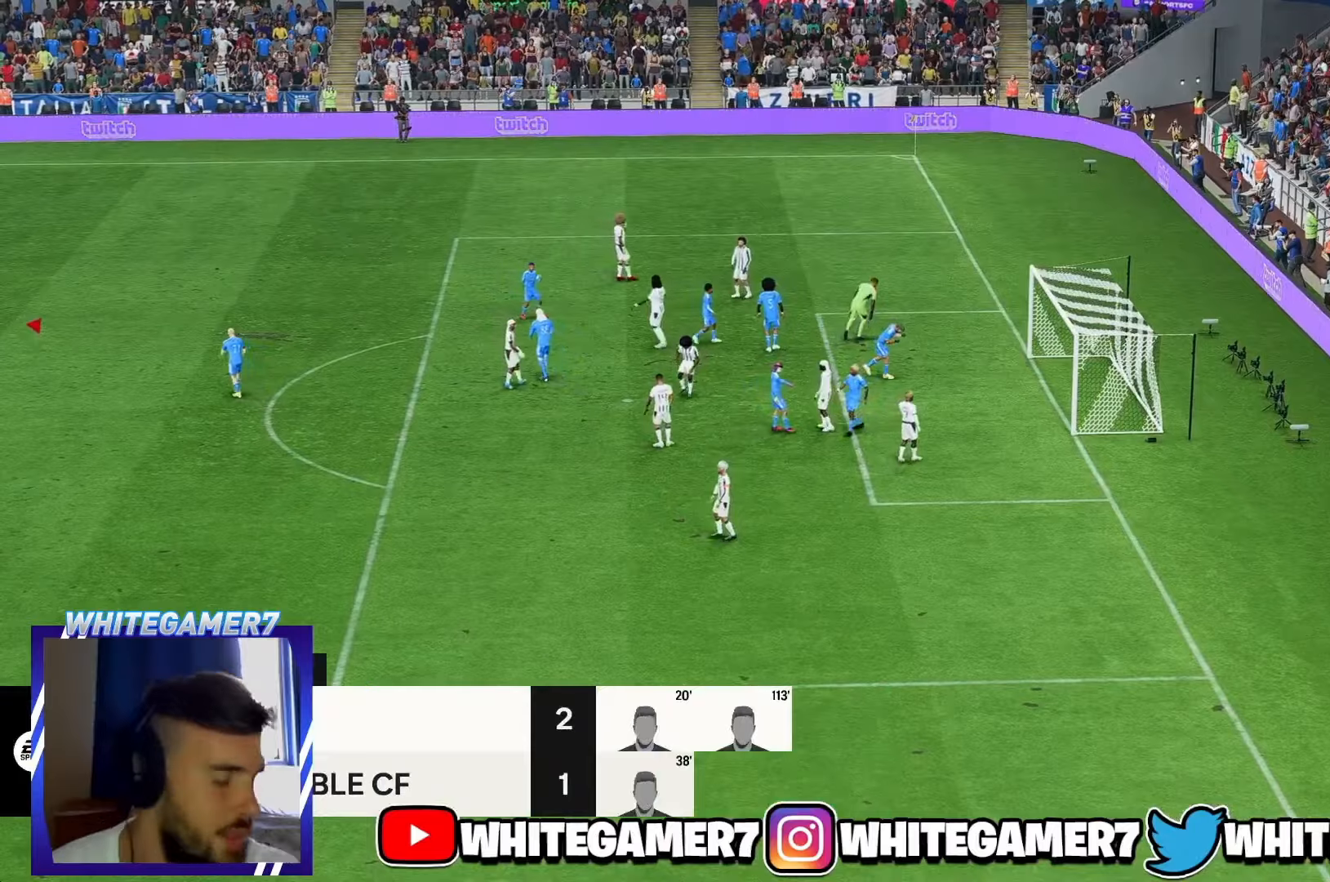
{"buttons": [], "left_stick": "center", "events": []}
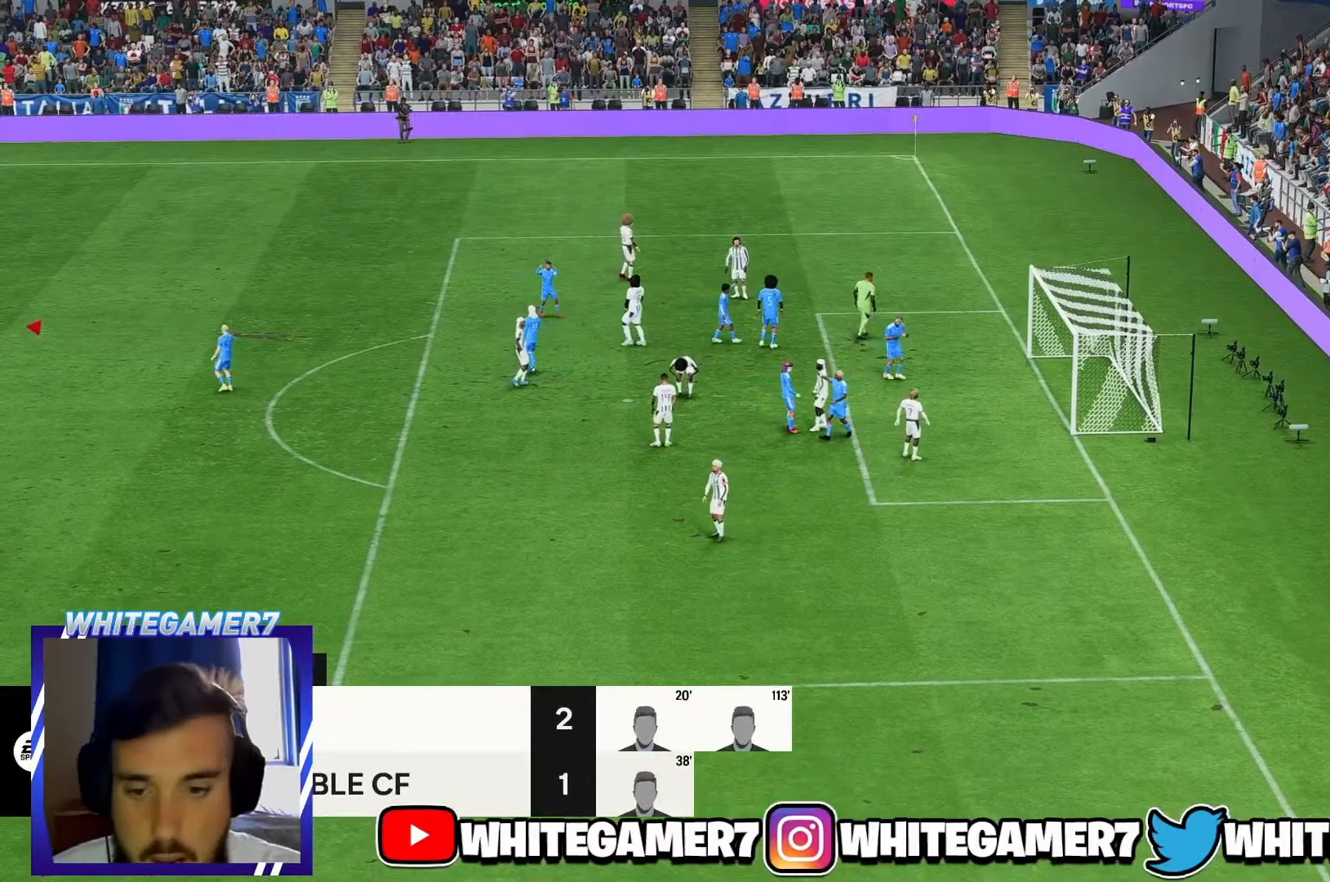
{"buttons": [], "left_stick": "center", "events": []}
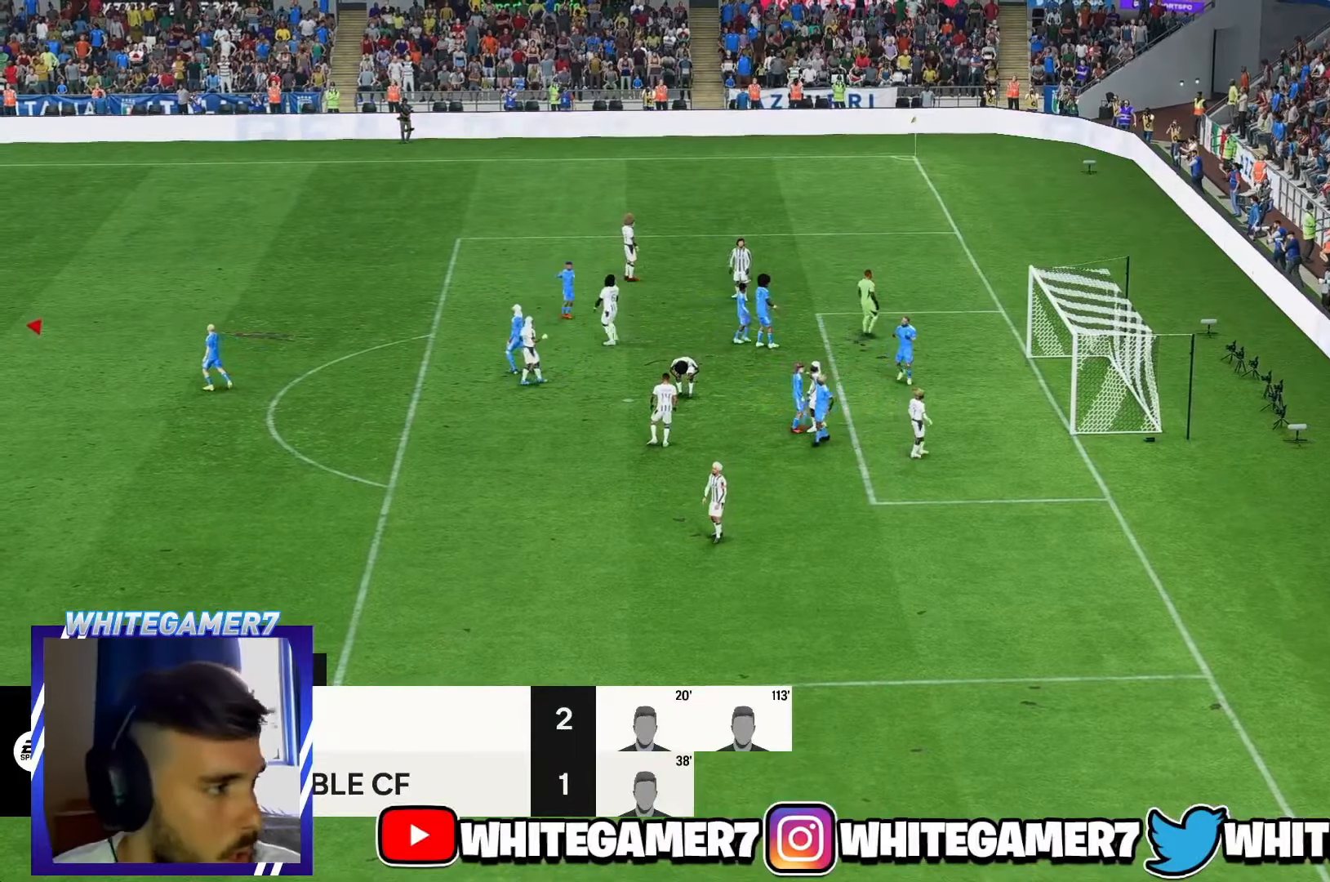
{"buttons": [], "left_stick": "center", "events": []}
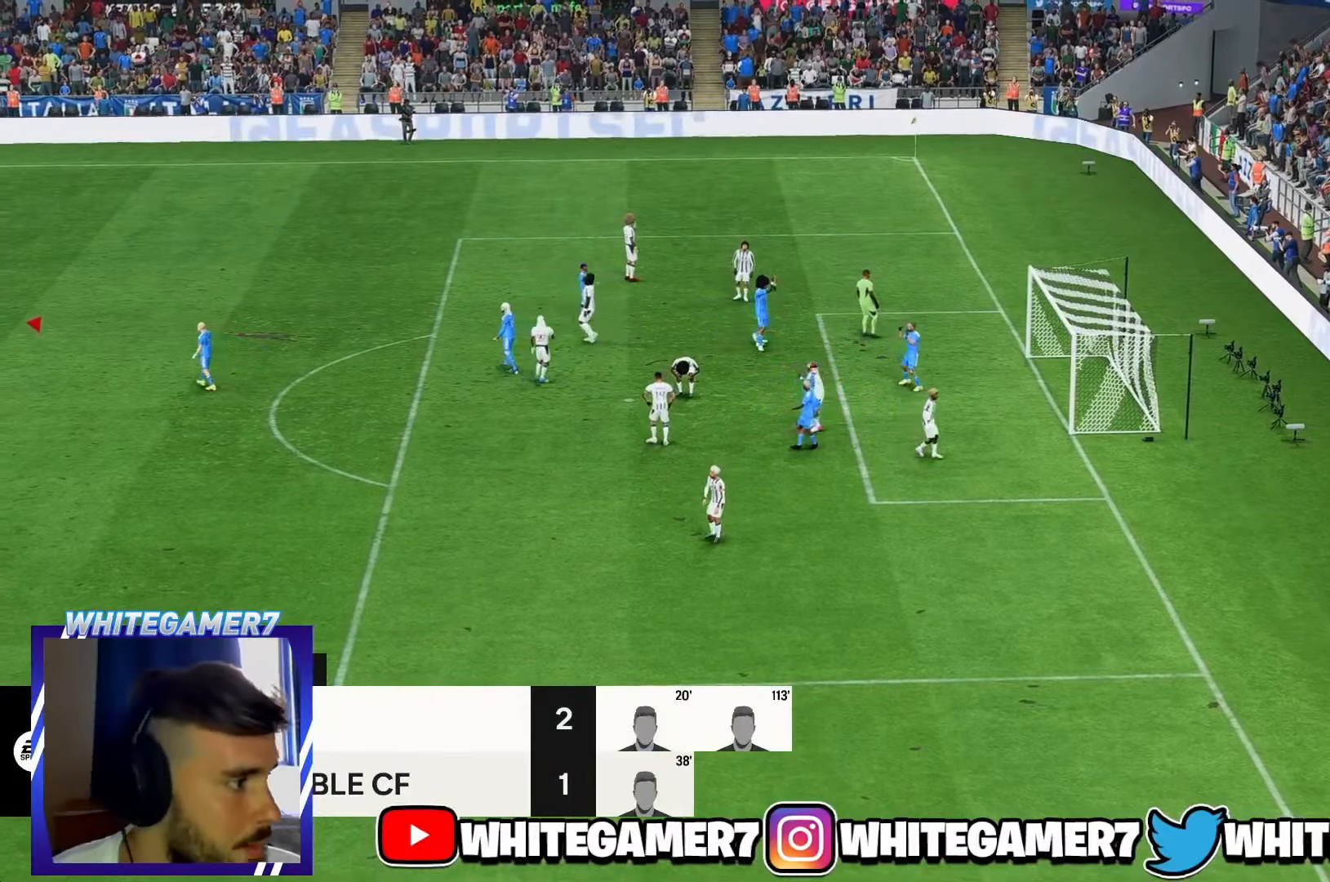
{"buttons": [], "left_stick": "center", "events": []}